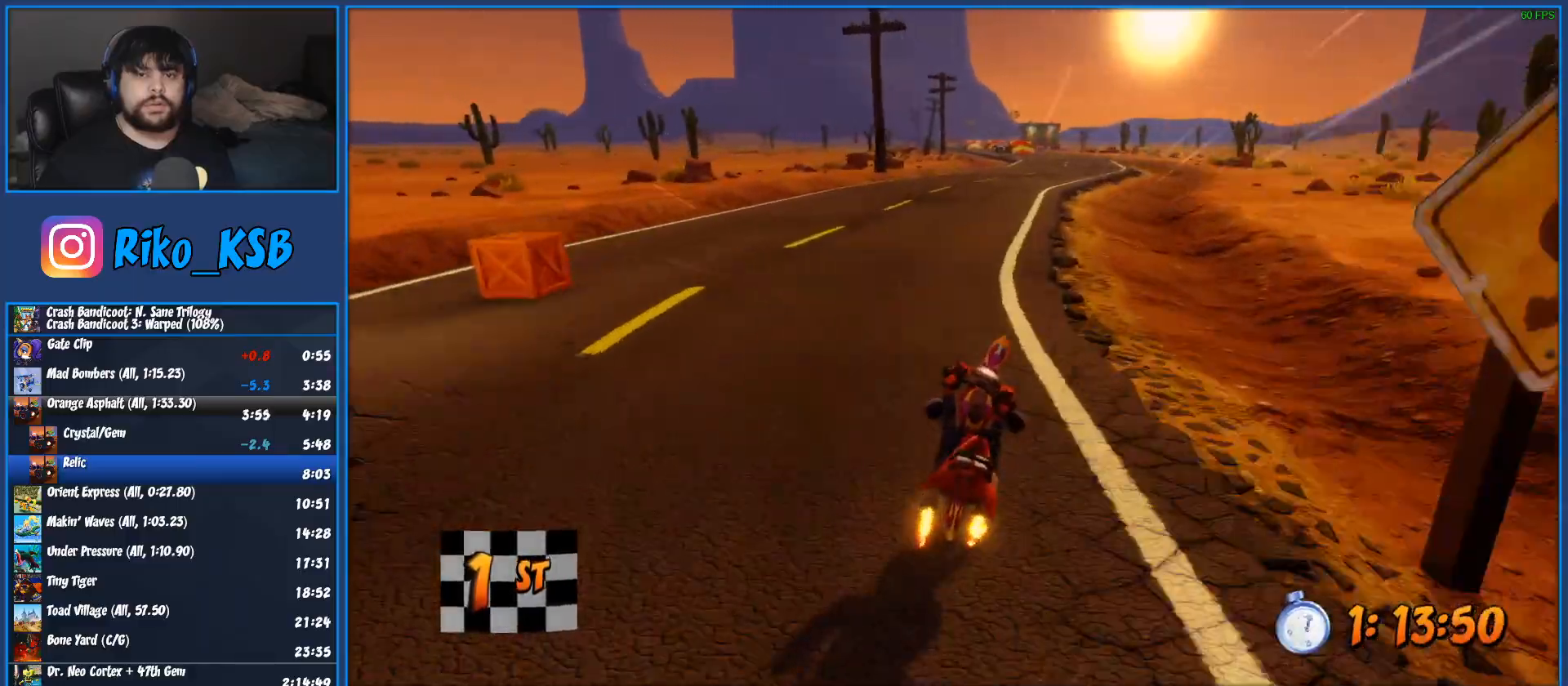
Gameplay with a controller (PlayStation layout); each line is a JSON object with the inputs held at the frame after it. "button_events" lists button changes between this image and that frame as [ms after this image, input, new state], when the widget could be followed in between (sticks are given only as held states). Not read: R3 right_stick.
{"buttons": ["CROSS", "R2"], "left_stick": "right", "button_events": []}
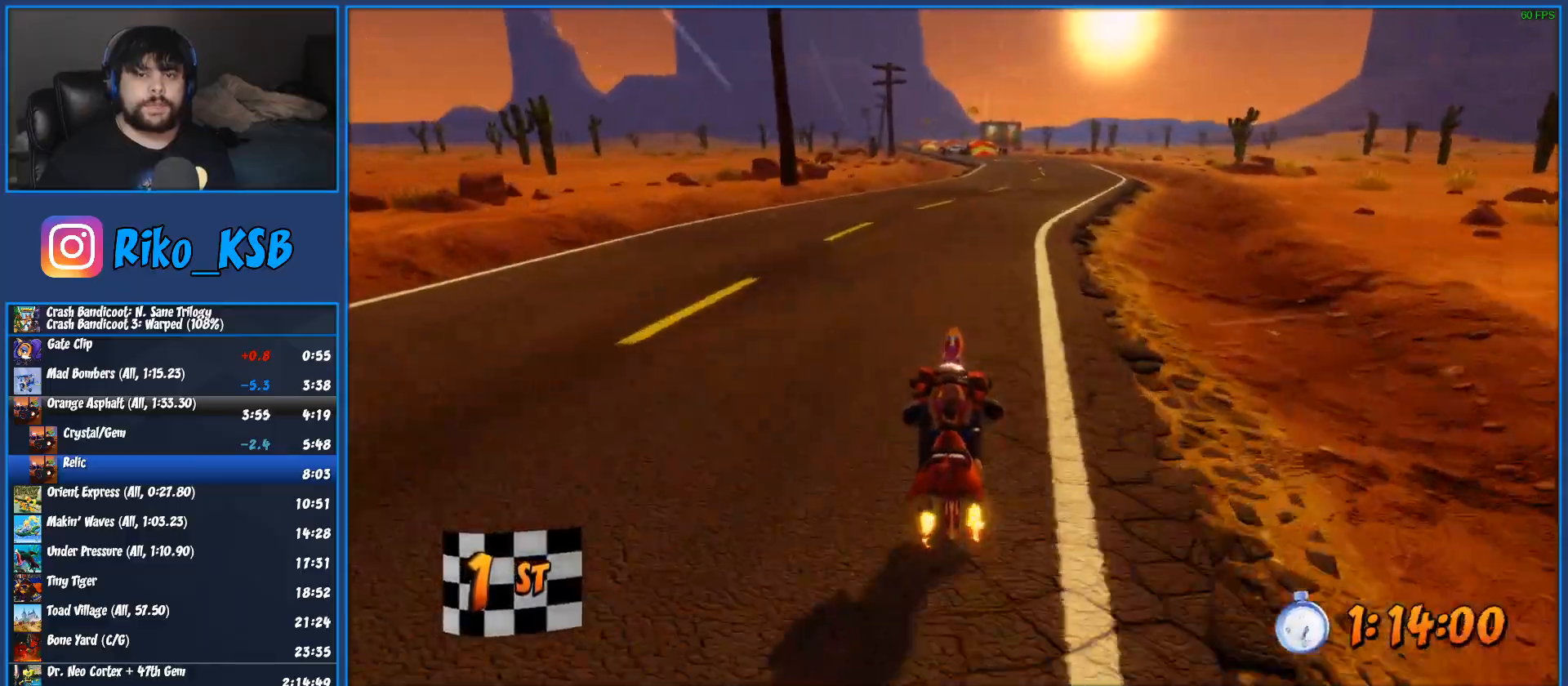
{"buttons": ["CROSS", "R2"], "left_stick": "right", "button_events": []}
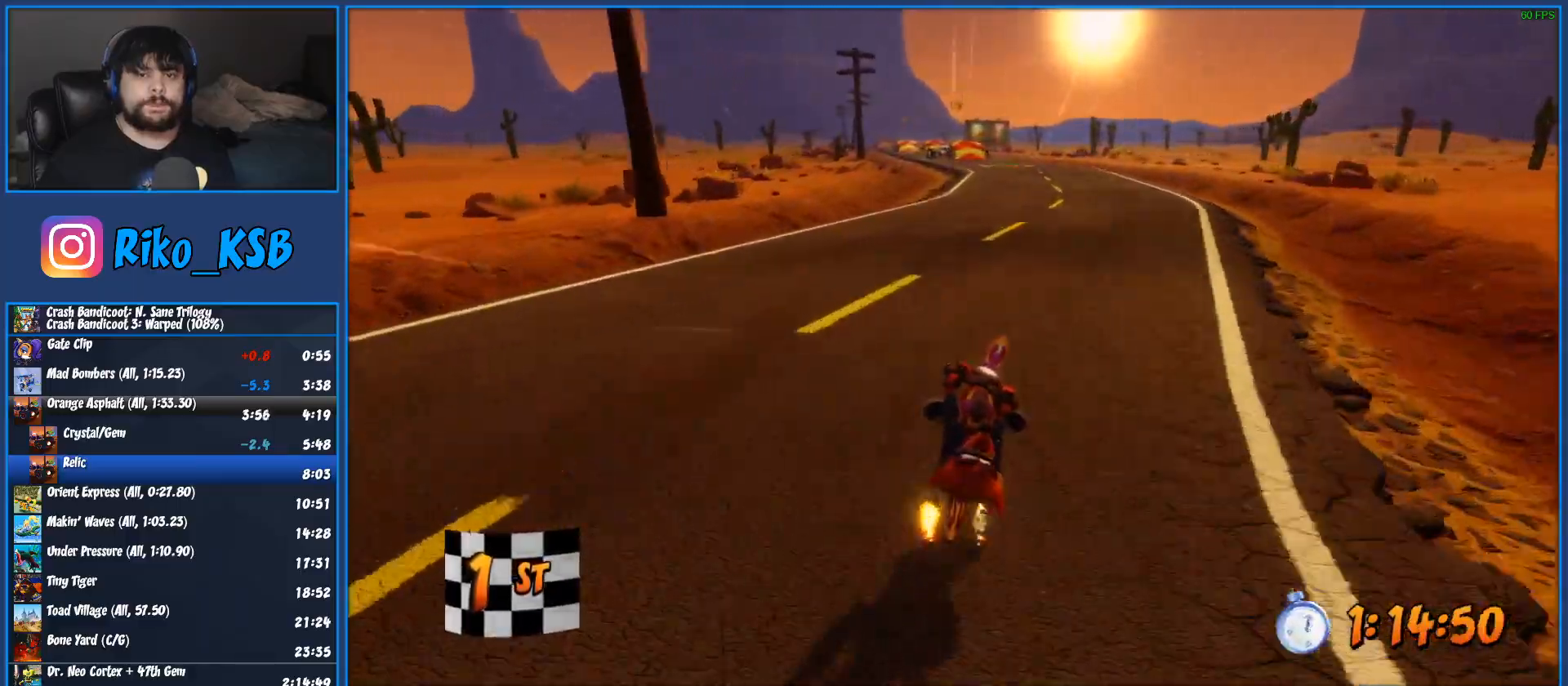
{"buttons": ["CROSS", "R2"], "left_stick": "right", "button_events": []}
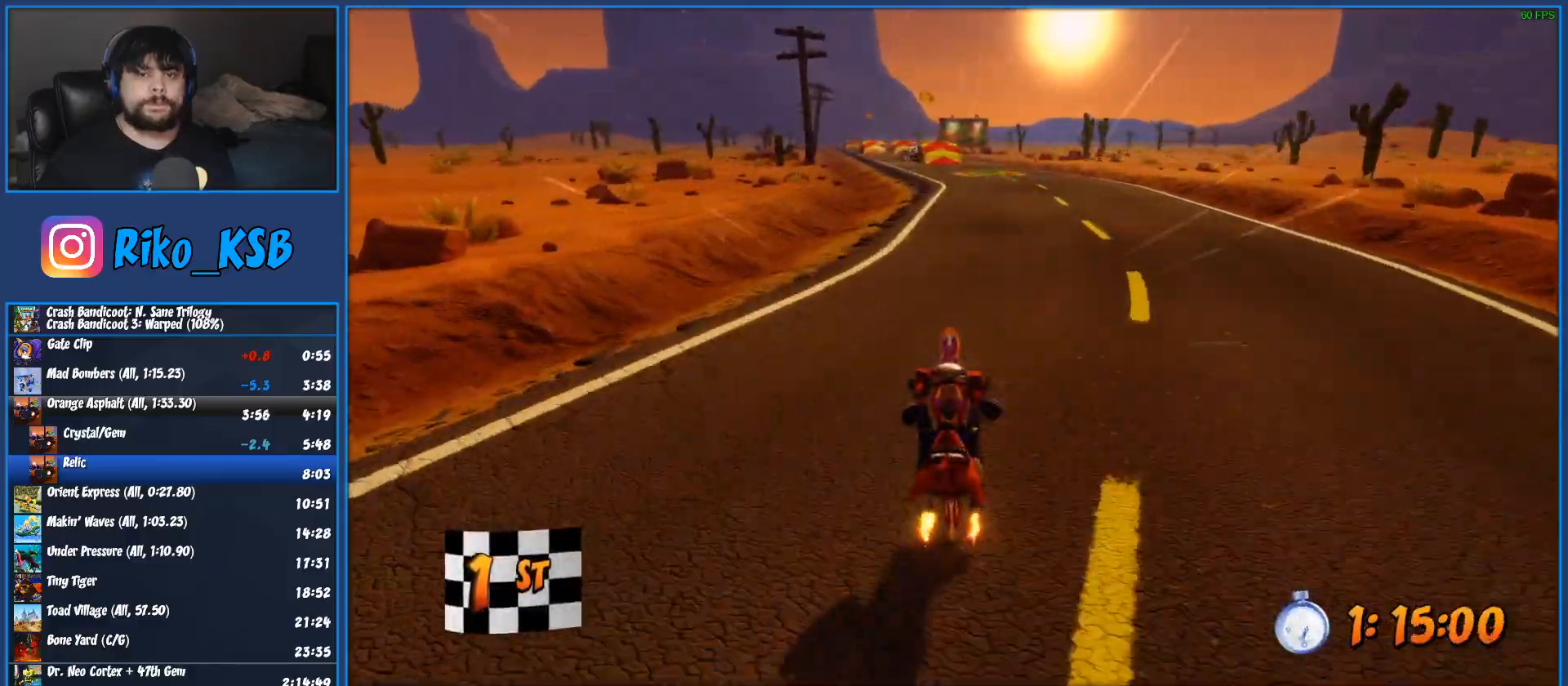
{"buttons": ["CROSS", "R2"], "left_stick": "left", "button_events": []}
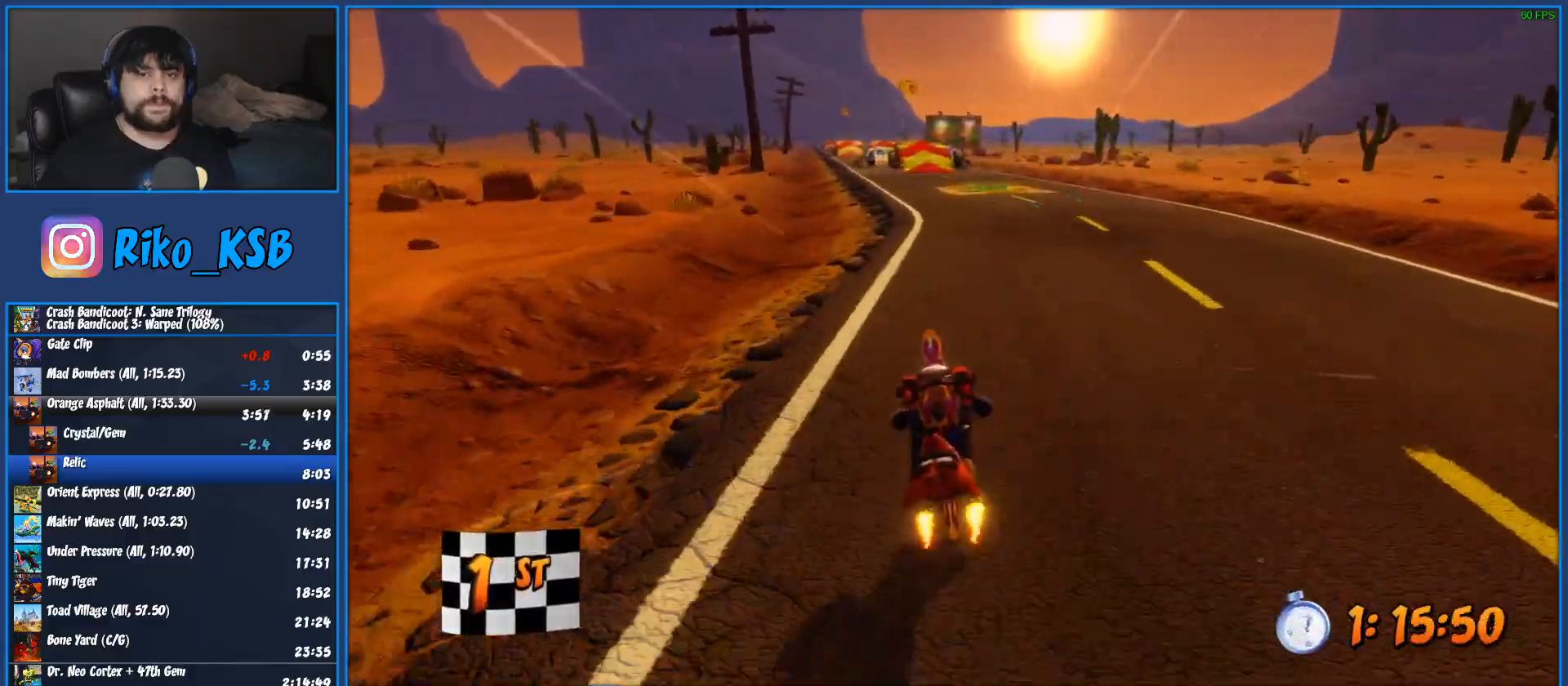
{"buttons": ["CROSS", "R2"], "left_stick": "left", "button_events": []}
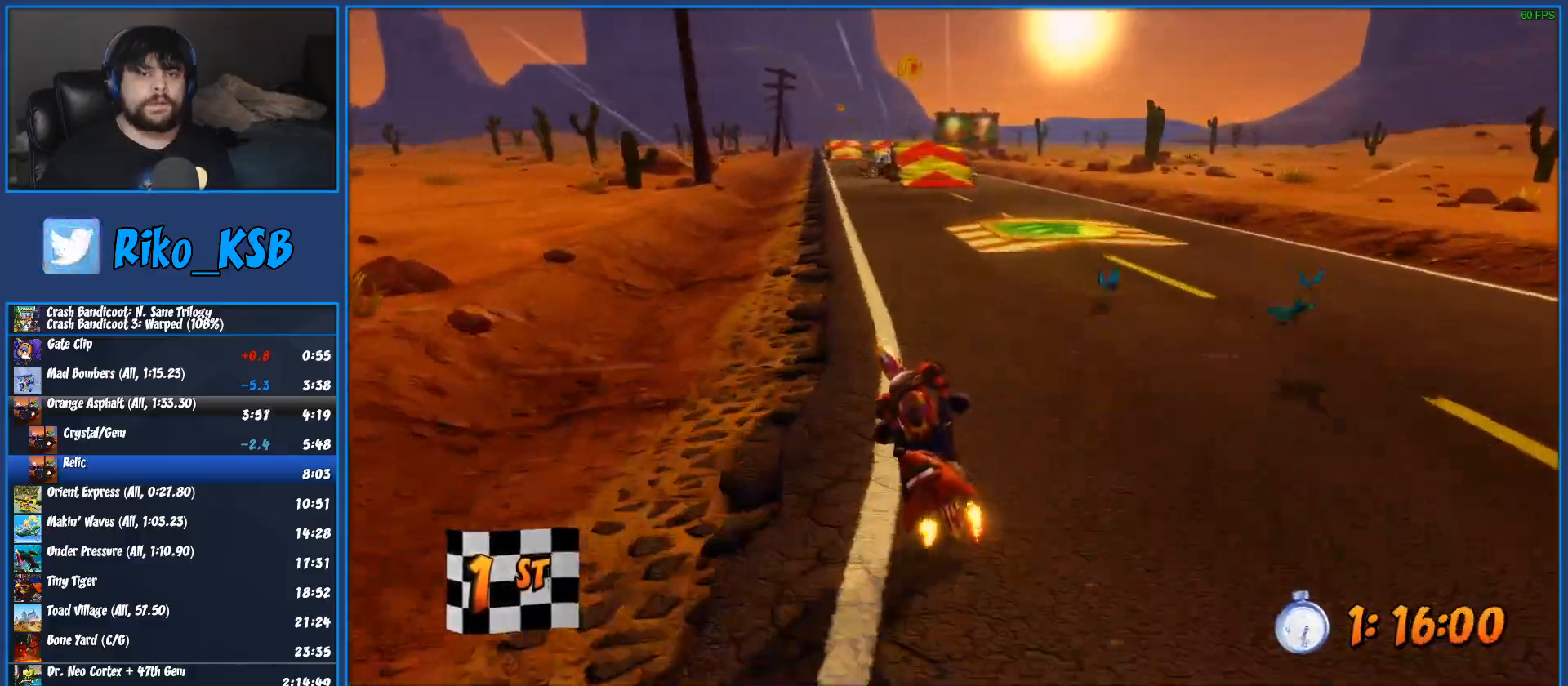
{"buttons": ["CROSS", "R2"], "left_stick": "center", "button_events": []}
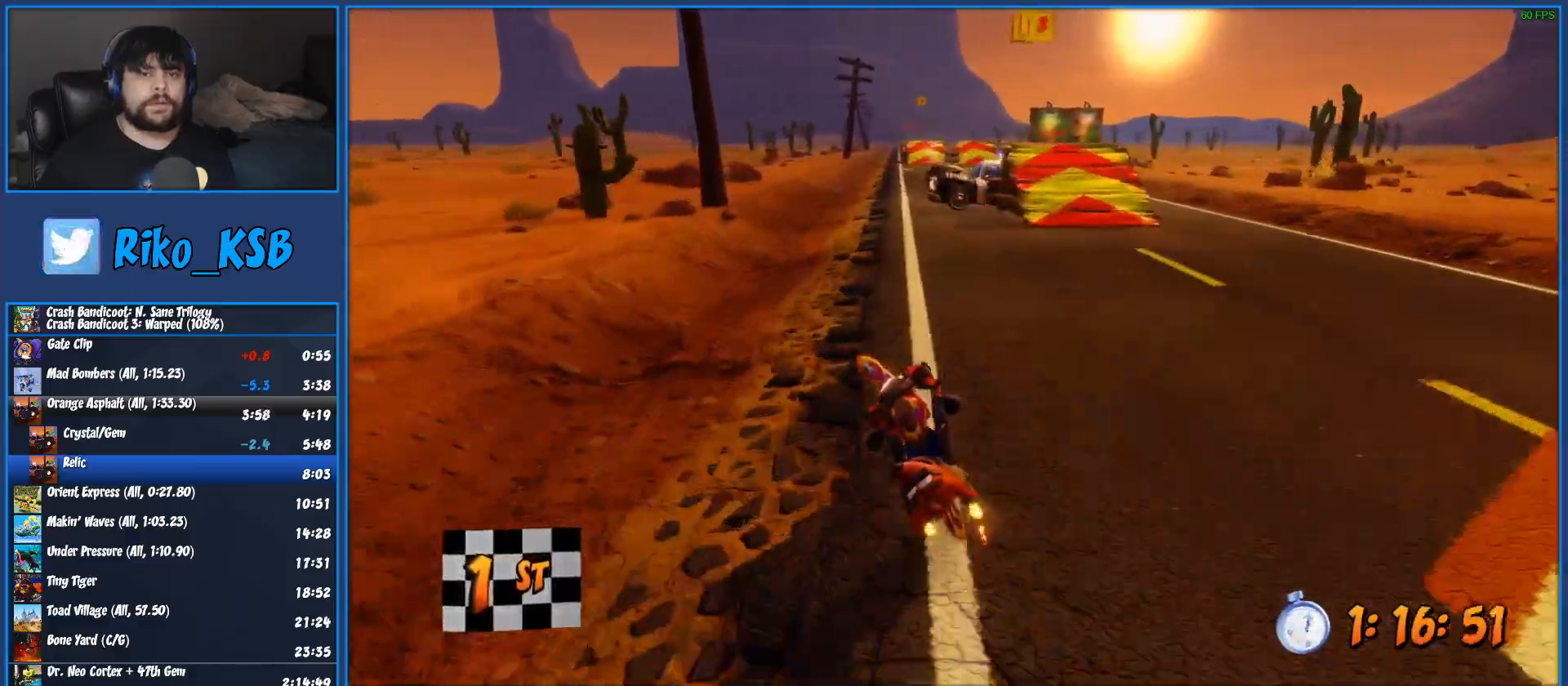
{"buttons": ["CROSS", "R2"], "left_stick": "right", "button_events": []}
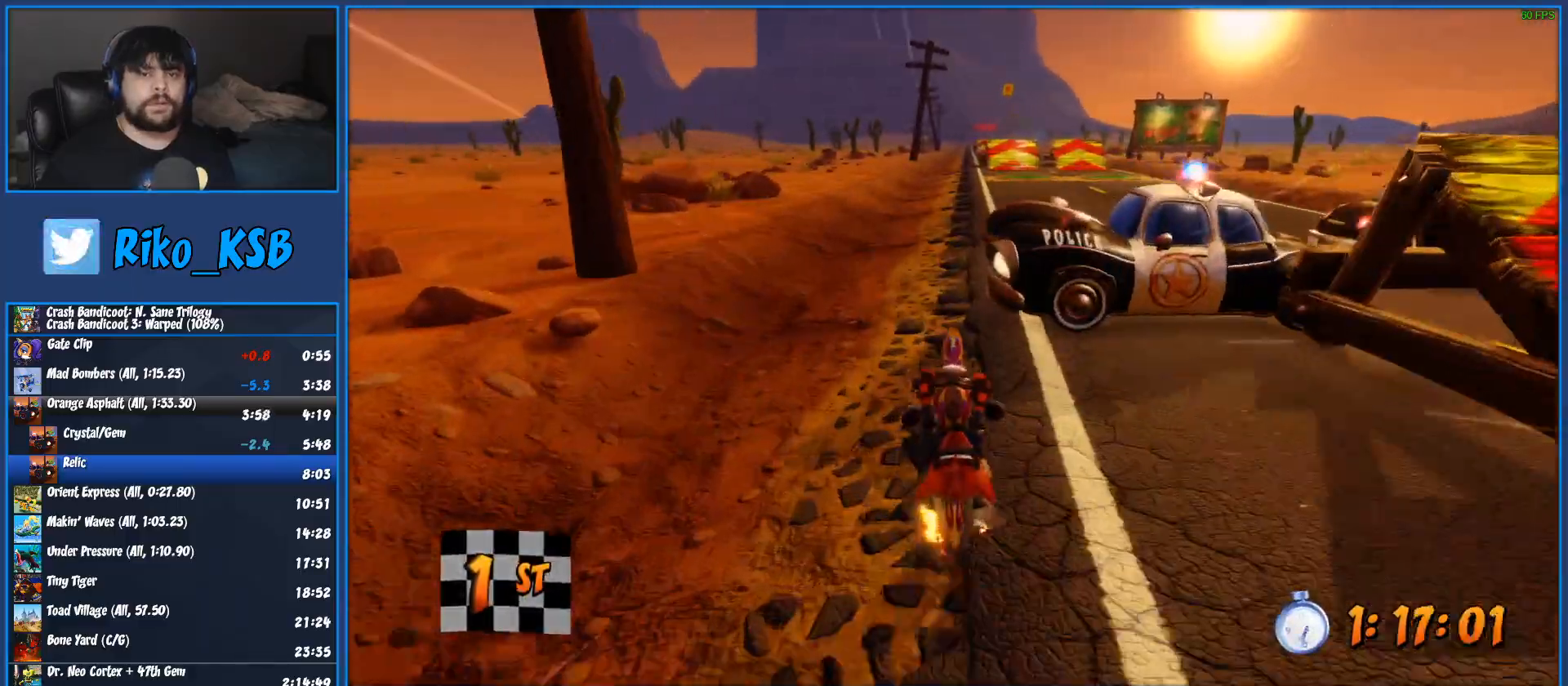
{"buttons": ["CROSS", "R2"], "left_stick": "right", "button_events": []}
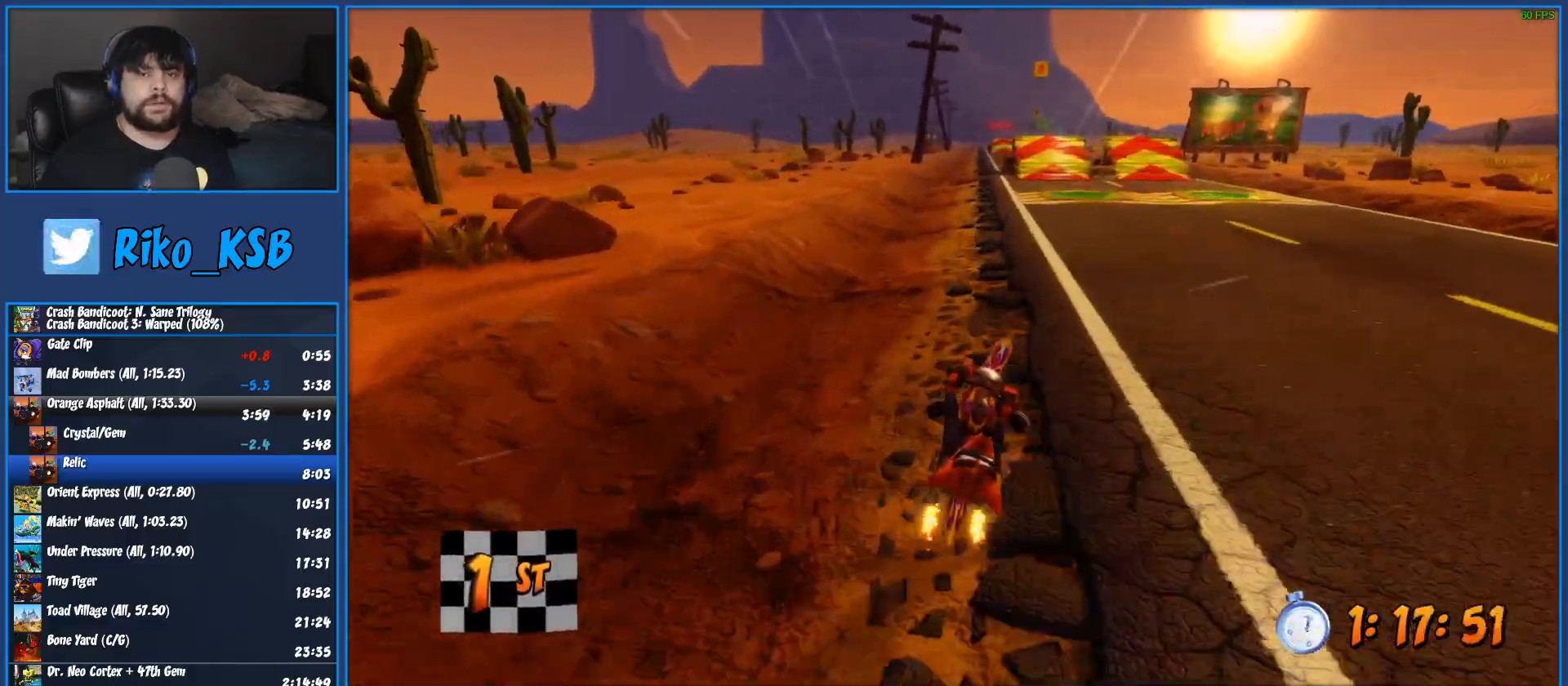
{"buttons": ["CROSS", "R2"], "left_stick": "right", "button_events": []}
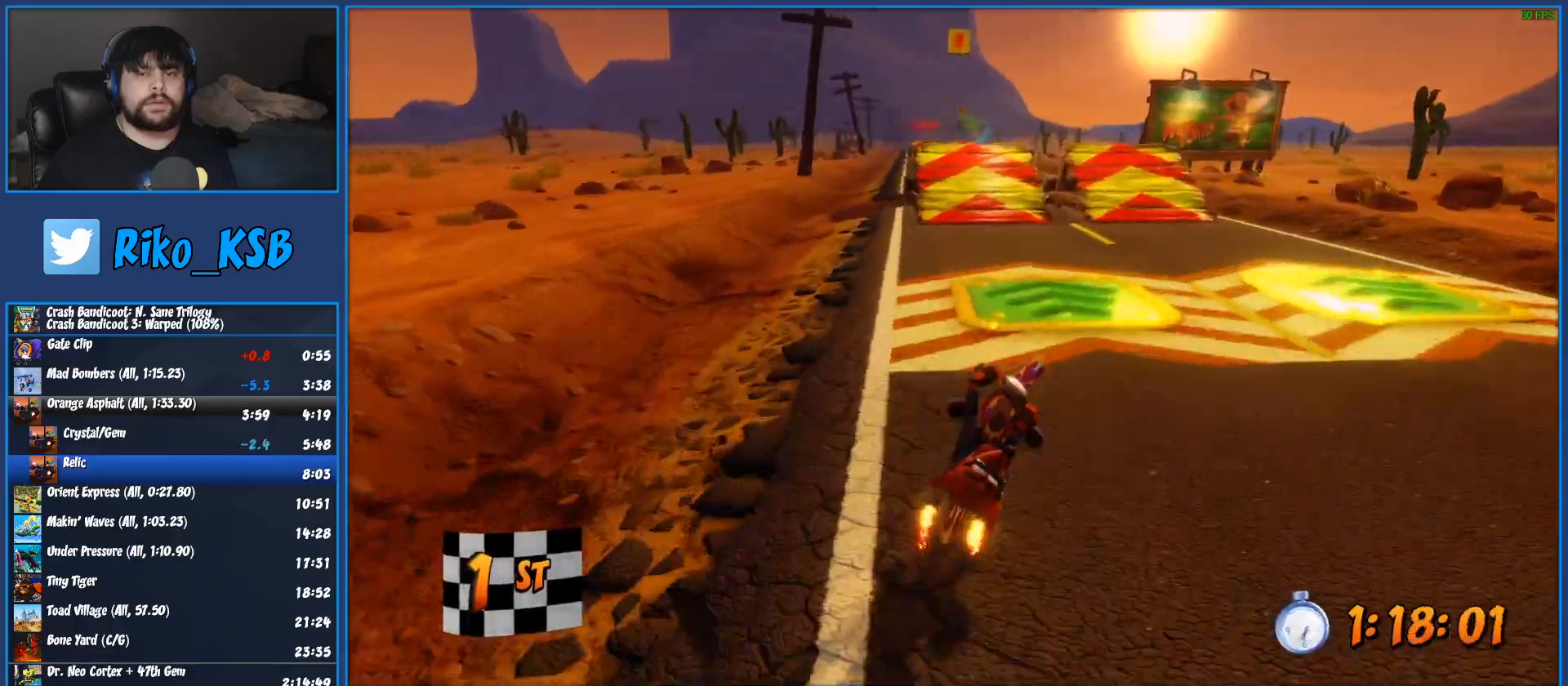
{"buttons": ["CROSS", "R2"], "left_stick": "right", "button_events": []}
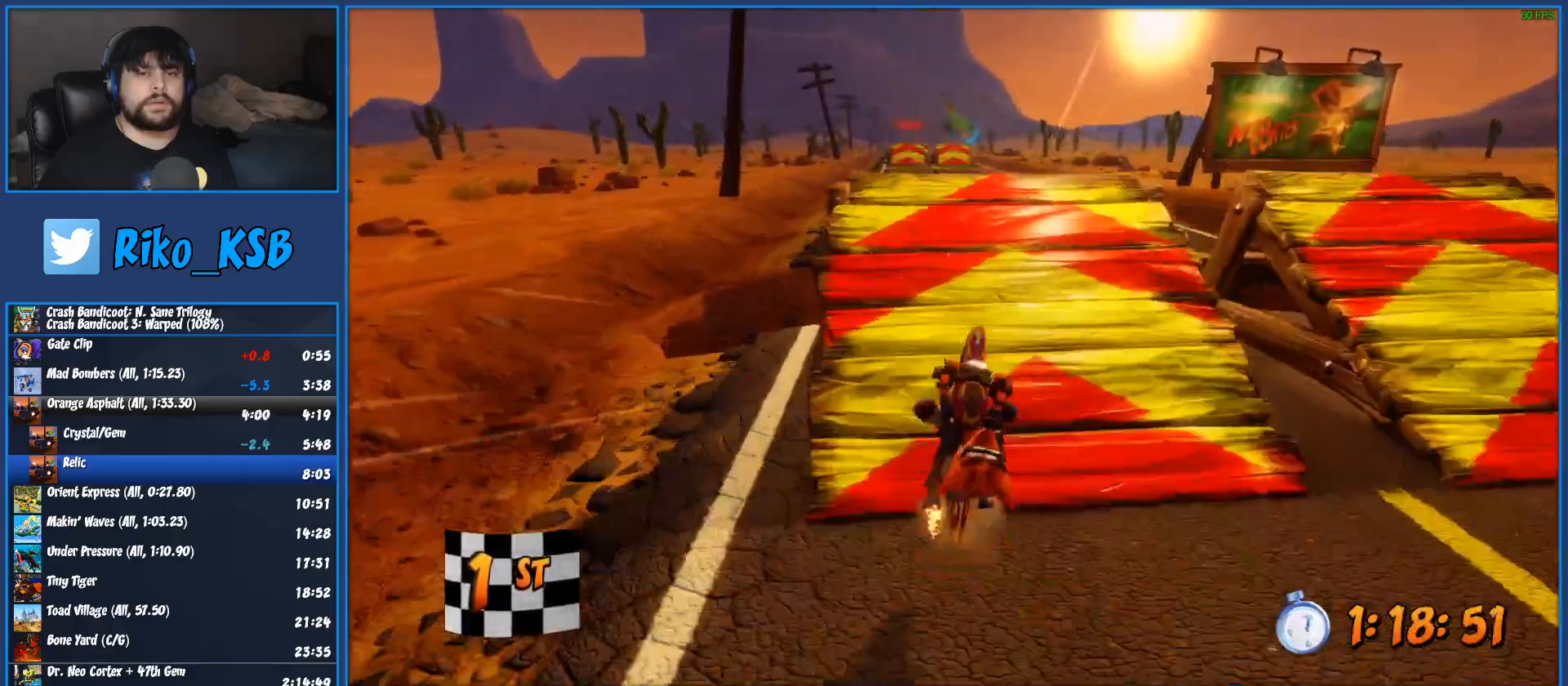
{"buttons": ["CROSS", "R2"], "left_stick": "up-right", "button_events": []}
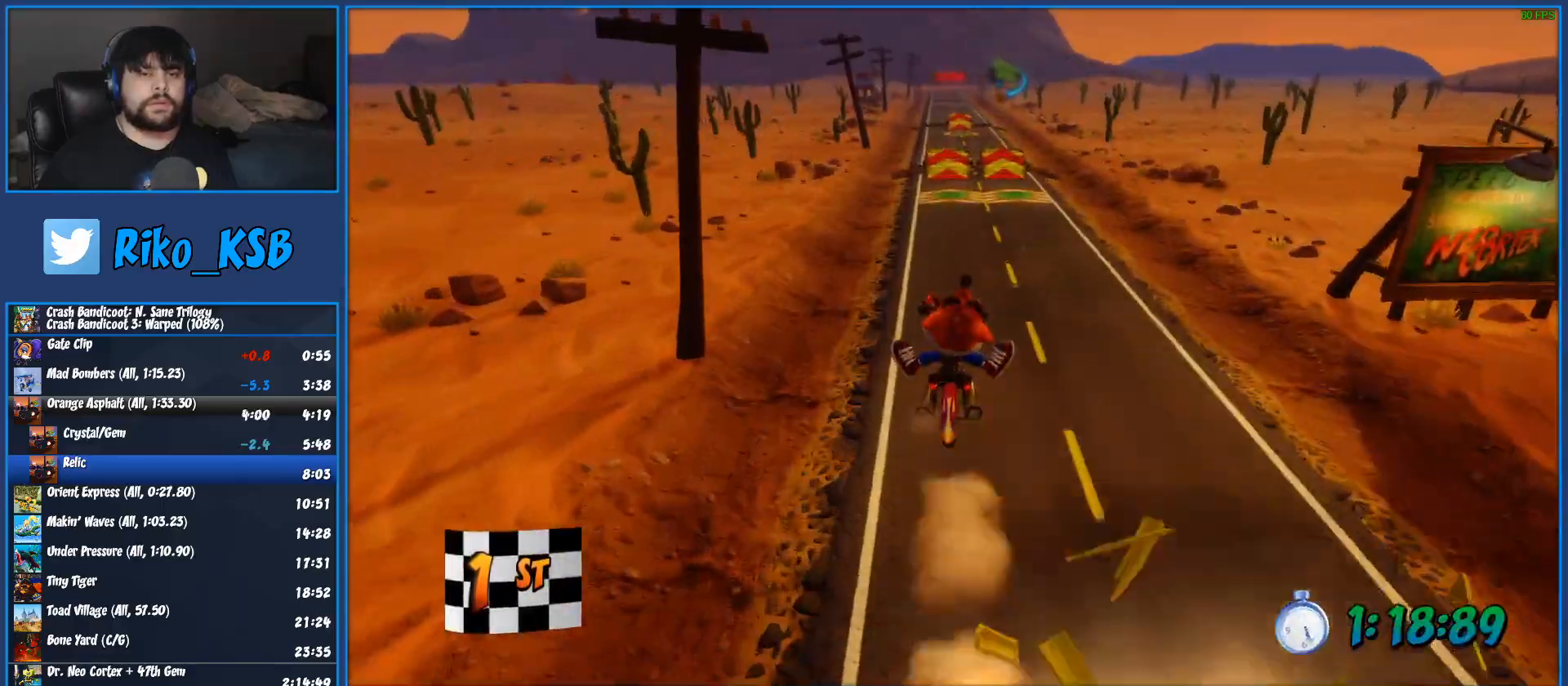
{"buttons": ["CROSS", "R2"], "left_stick": "up-right", "button_events": []}